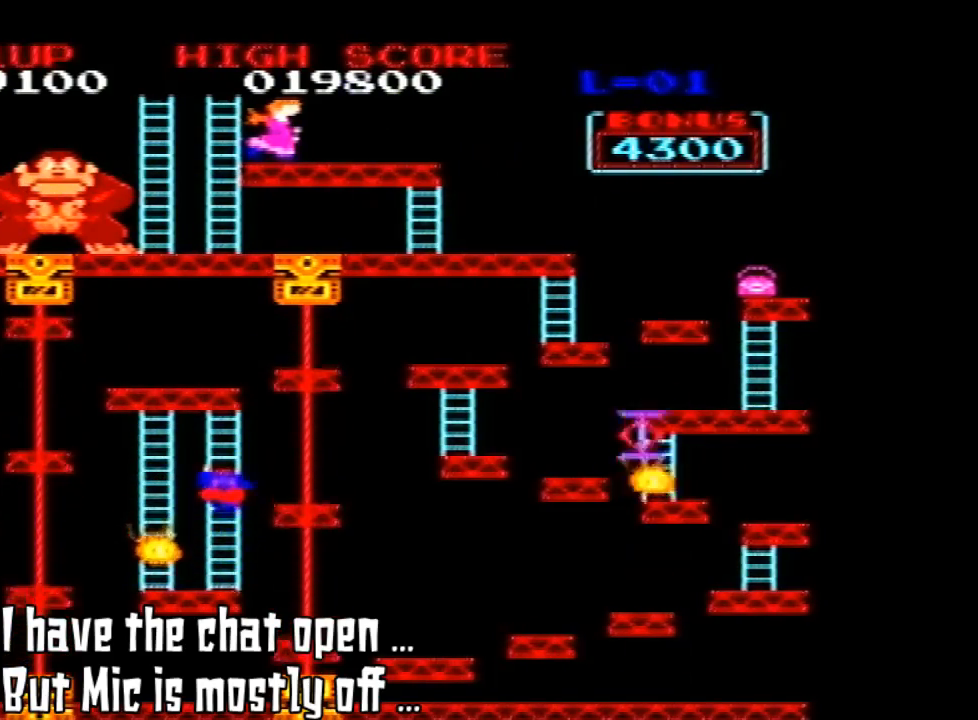
Gameplay with a controller (Nintendo layout); each line is a JSON object with the inputs held at the frame after it. "events" lists button and stick changes between this image and that frame as [ms after this image, input, new state], when the widget could be followed in between. Not read: L3 R3.
{"buttons": ["DPAD_UP"], "left_stick": "center", "events": []}
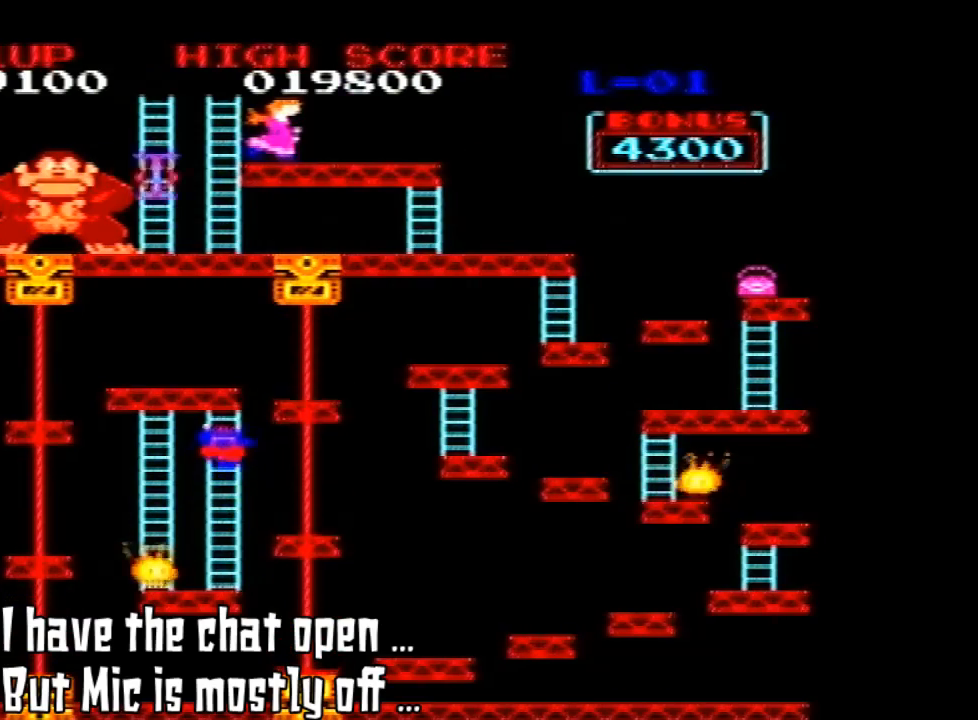
{"buttons": ["DPAD_UP"], "left_stick": "center", "events": []}
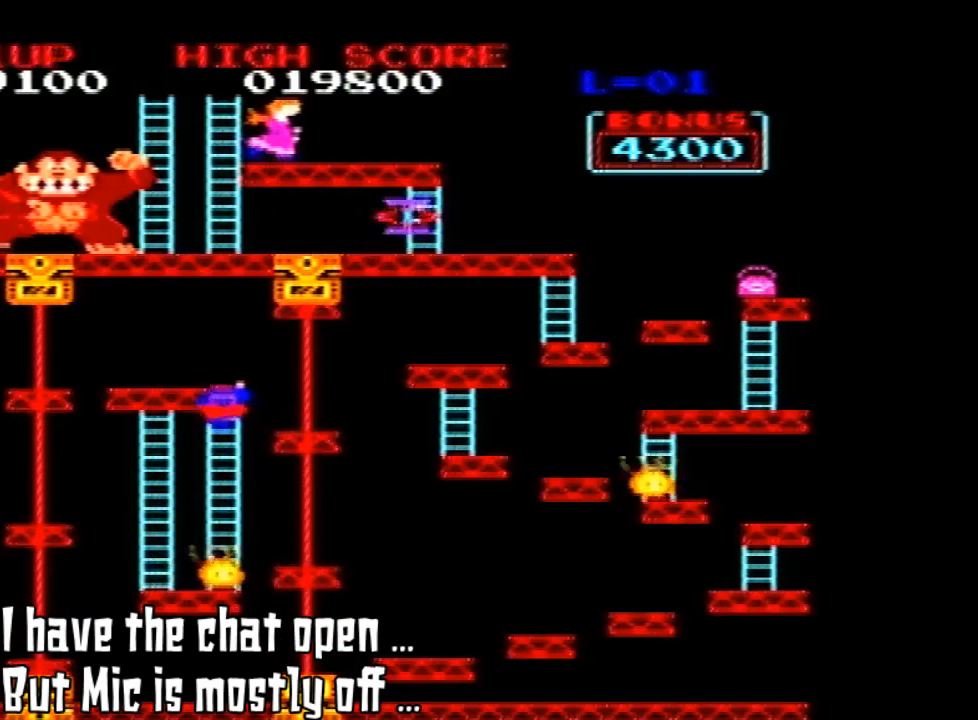
{"buttons": ["DPAD_UP"], "left_stick": "center", "events": []}
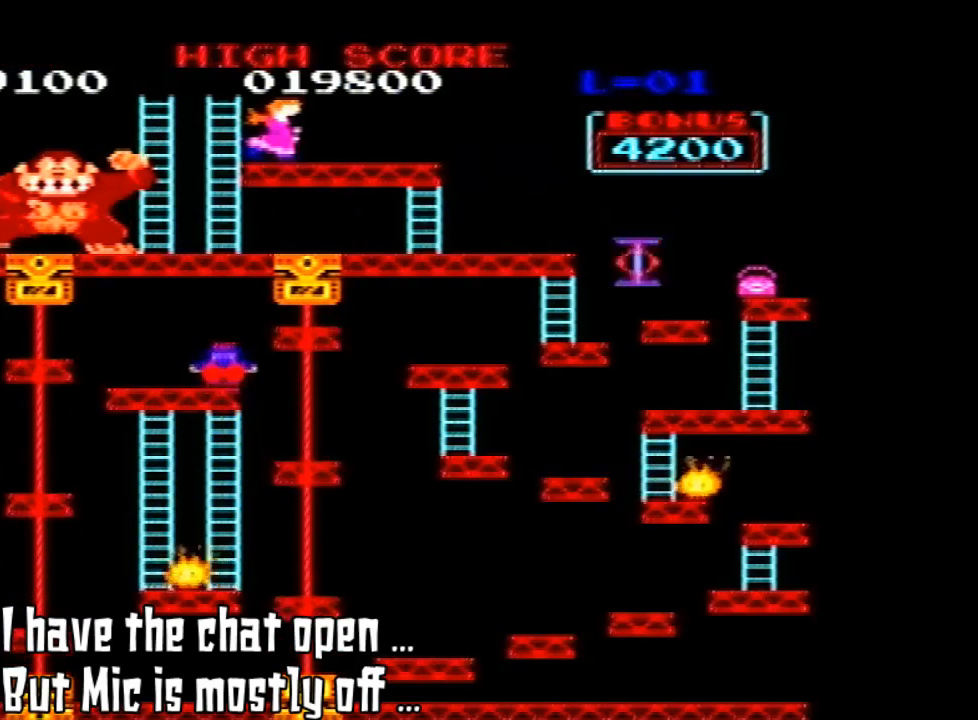
{"buttons": ["DPAD_UP"], "left_stick": "center", "events": []}
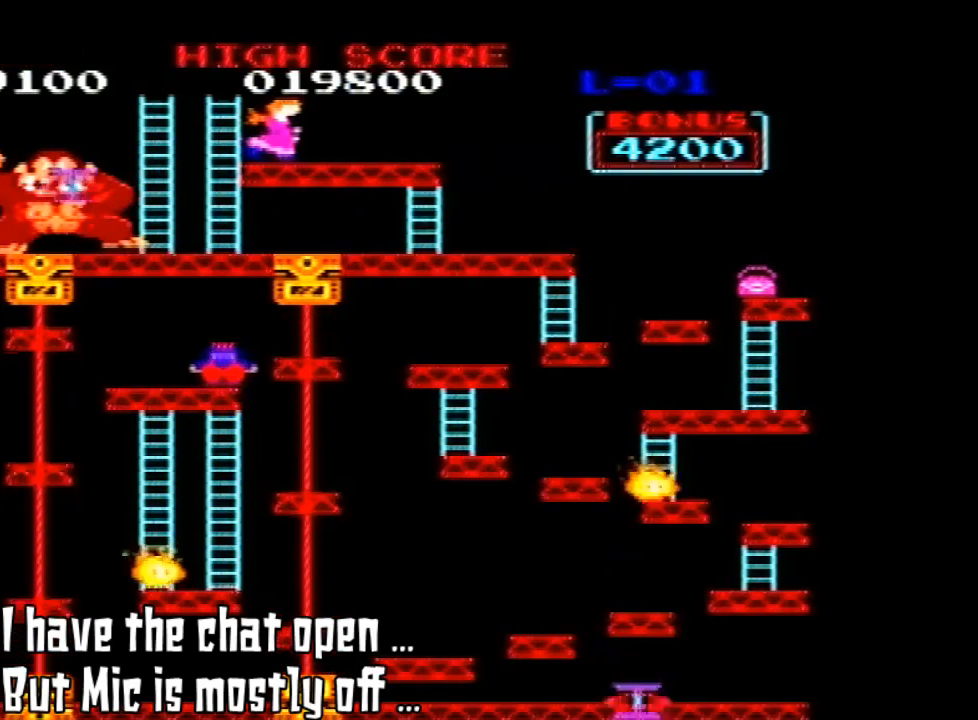
{"buttons": ["A", "DPAD_RIGHT"], "left_stick": "center", "events": [[67, "DPAD_UP", "up"], [433, "A", "down"], [433, "DPAD_RIGHT", "down"]]}
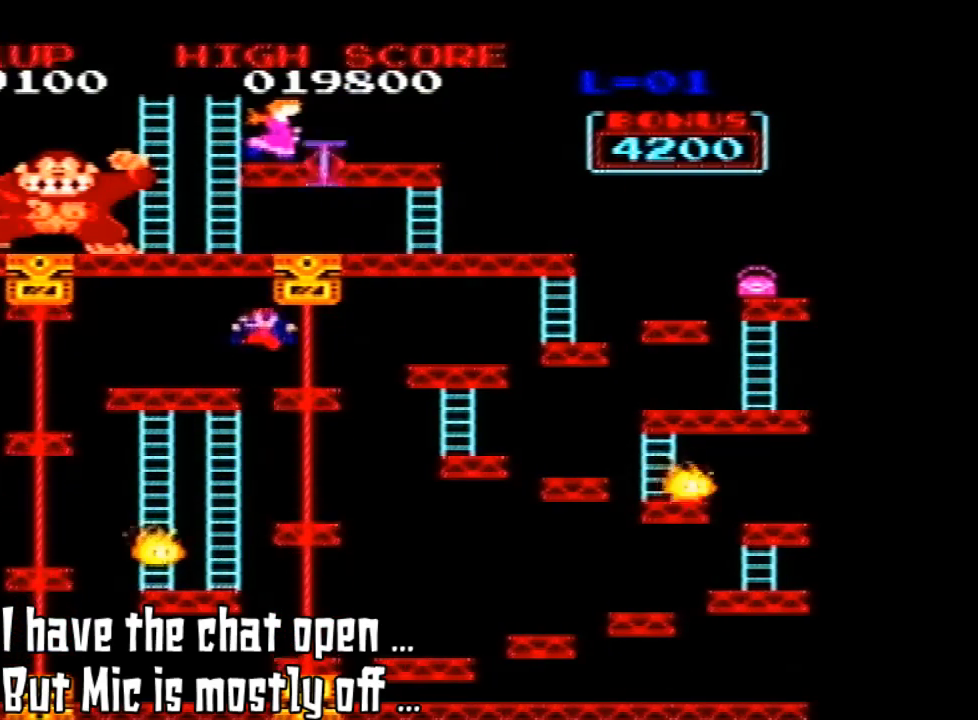
{"buttons": ["DPAD_RIGHT"], "left_stick": "center", "events": [[67, "A", "up"]]}
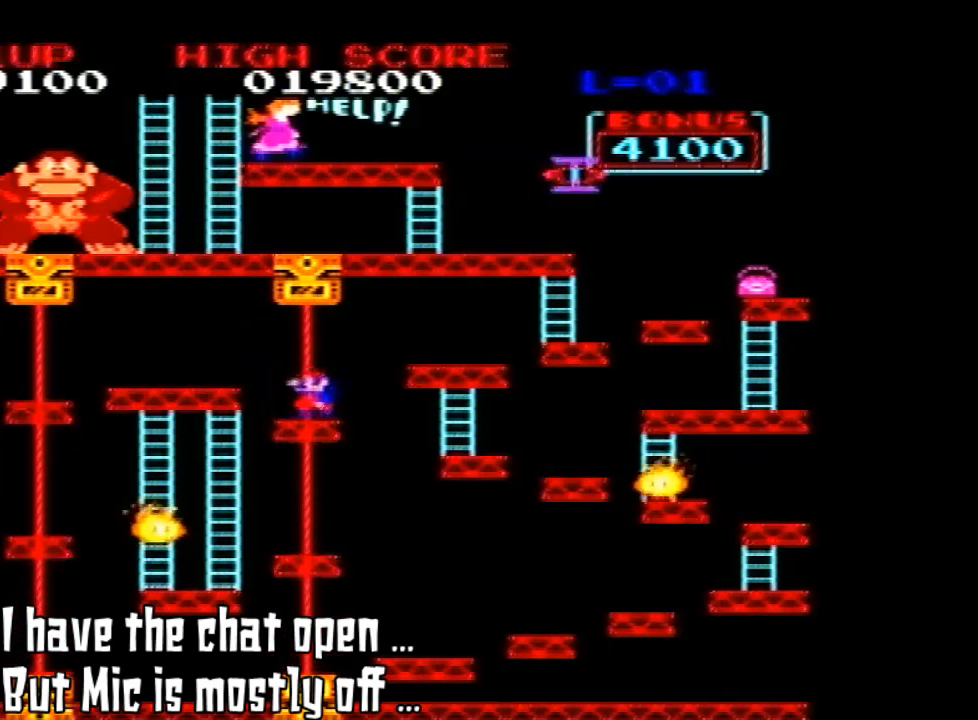
{"buttons": [], "left_stick": "center", "events": [[33, "DPAD_RIGHT", "up"]]}
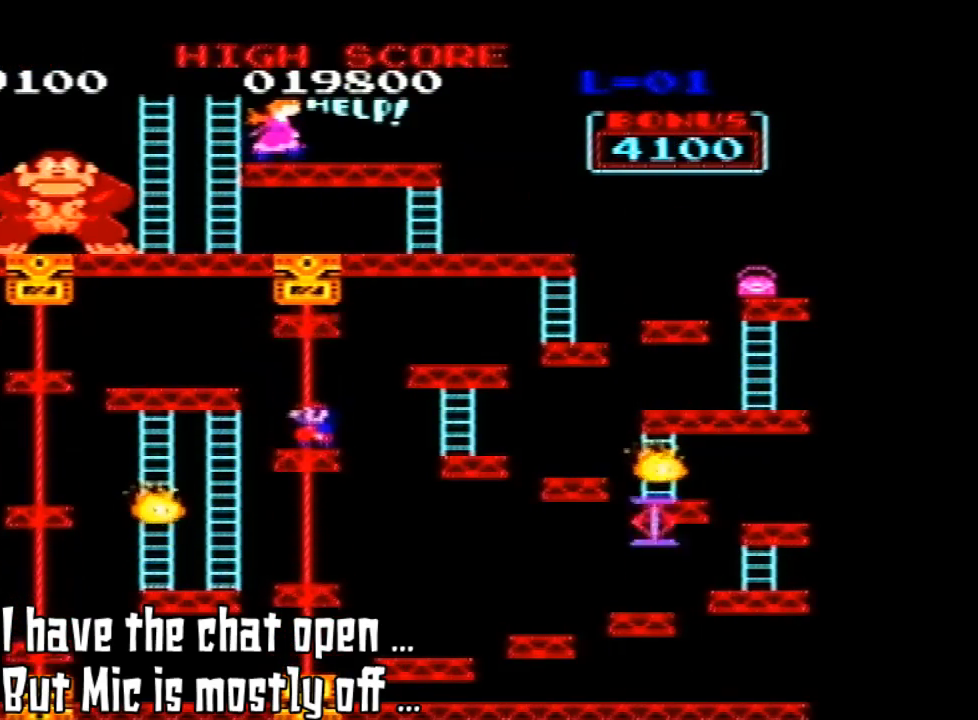
{"buttons": [], "left_stick": "center", "events": []}
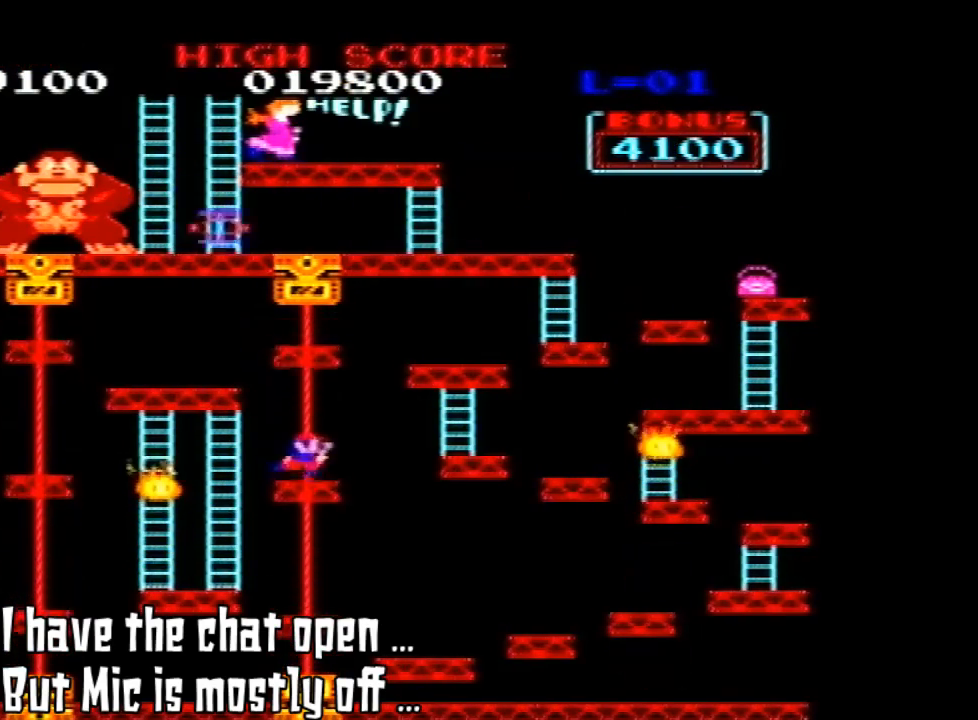
{"buttons": [], "left_stick": "center", "events": [[167, "DPAD_RIGHT", "down"], [267, "DPAD_RIGHT", "up"]]}
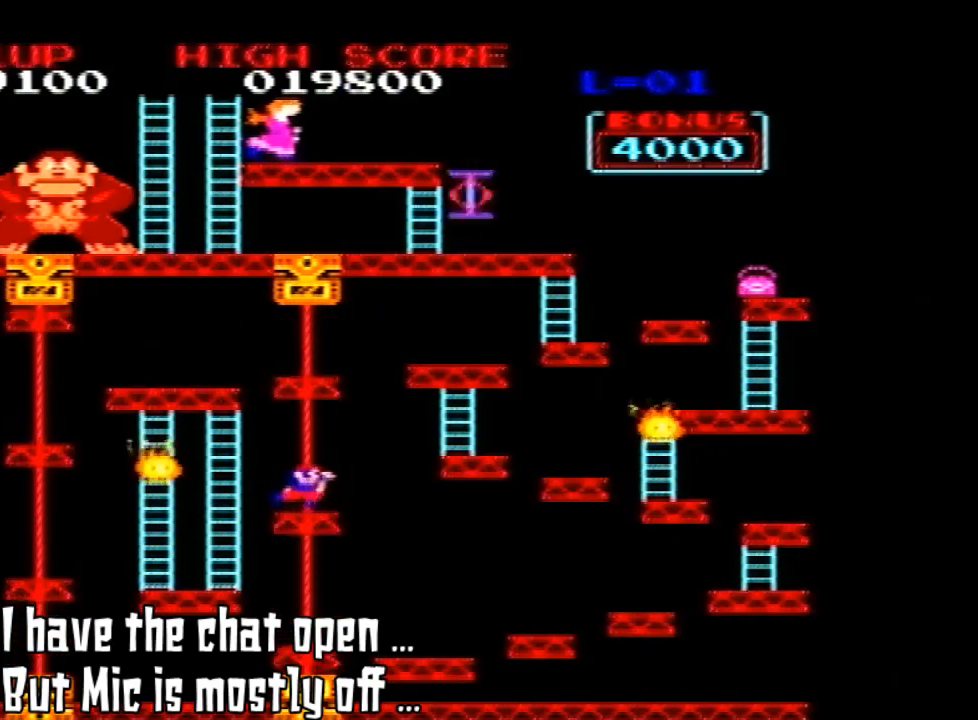
{"buttons": [], "left_stick": "center", "events": []}
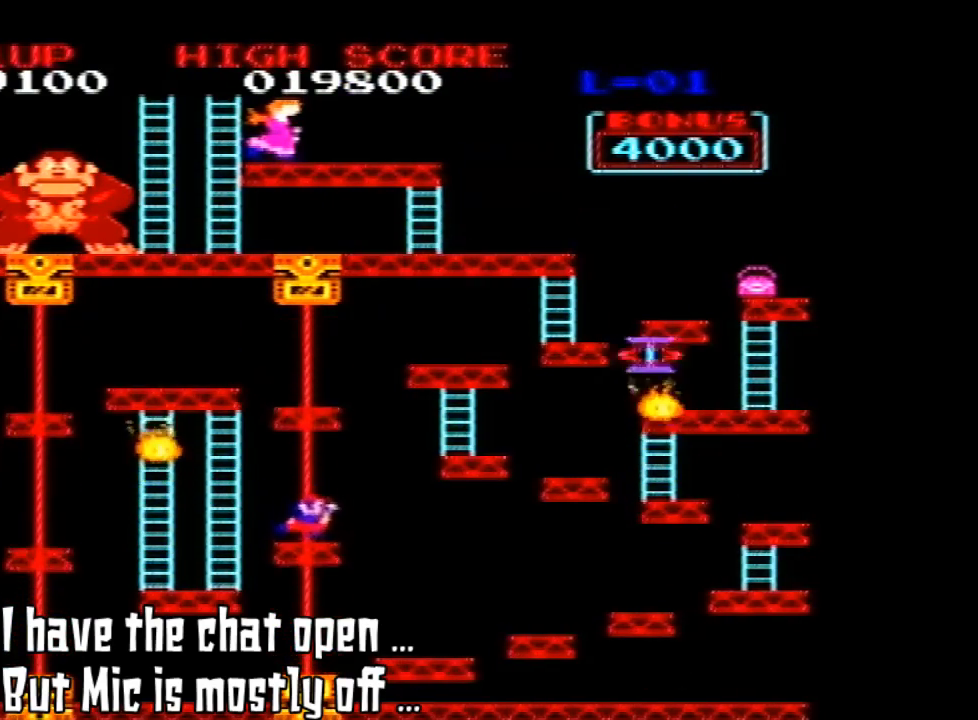
{"buttons": [], "left_stick": "center", "events": []}
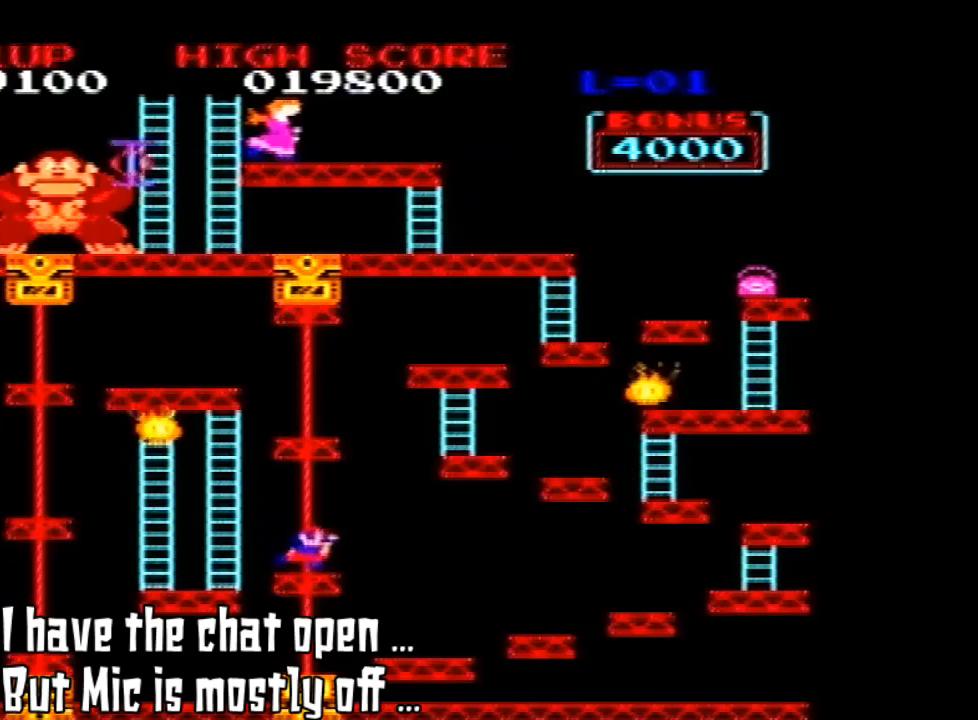
{"buttons": [], "left_stick": "center", "events": []}
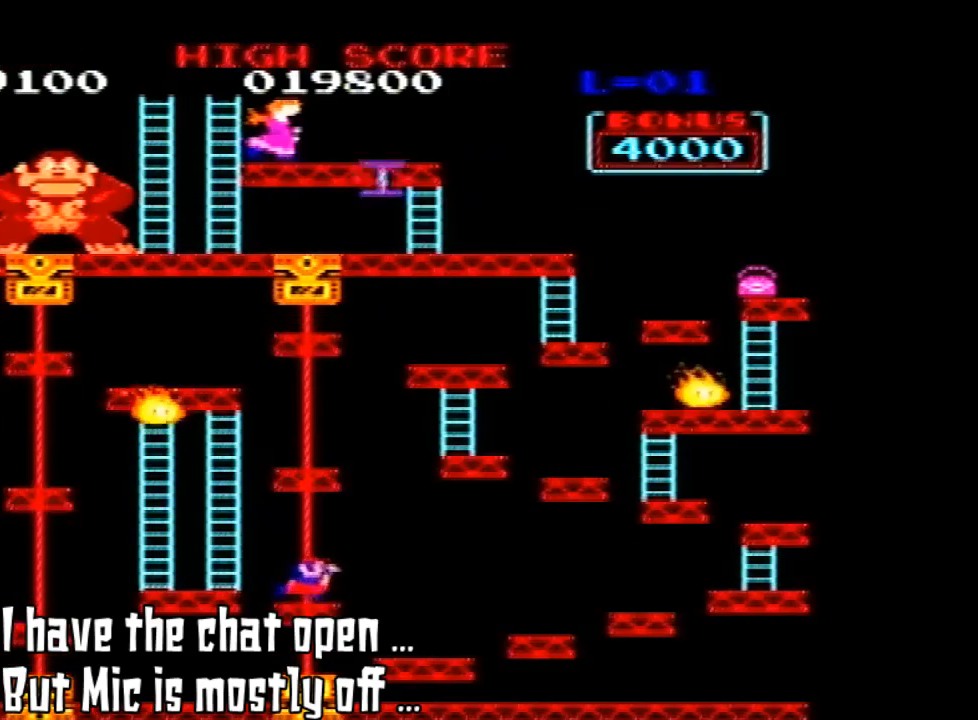
{"buttons": [], "left_stick": "center", "events": []}
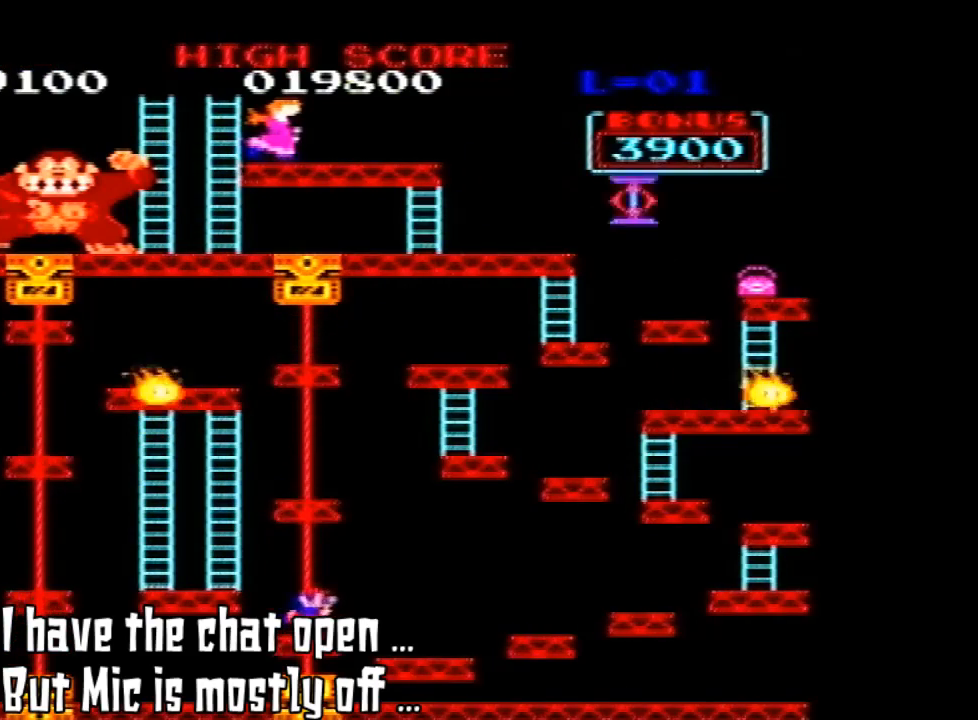
{"buttons": [], "left_stick": "center", "events": []}
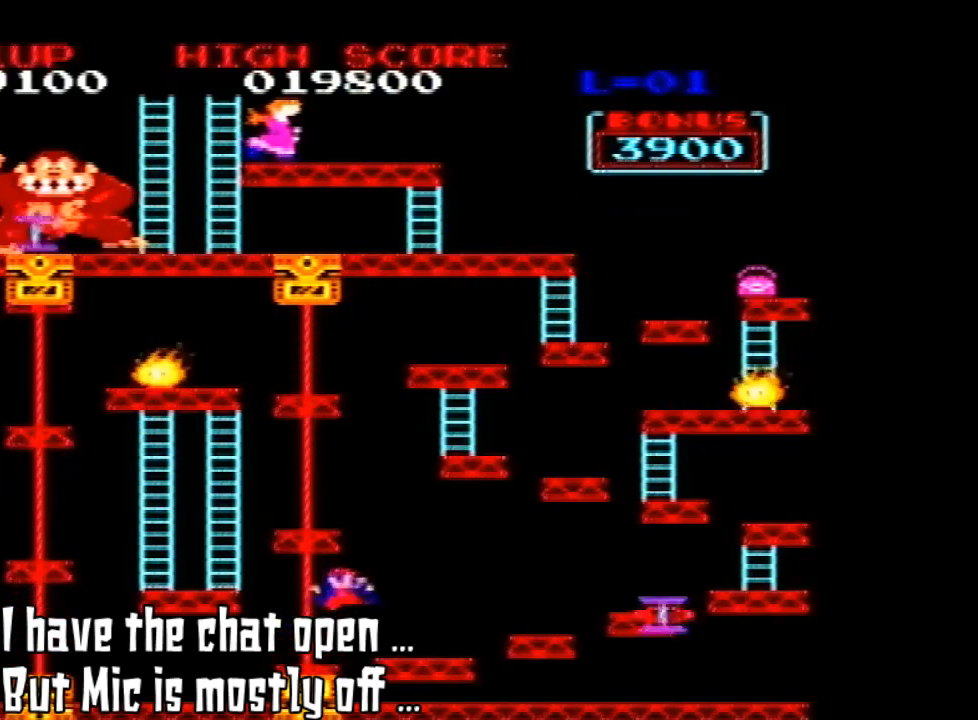
{"buttons": ["DPAD_RIGHT"], "left_stick": "center", "events": [[67, "A", "down"], [67, "DPAD_RIGHT", "down"], [200, "A", "up"]]}
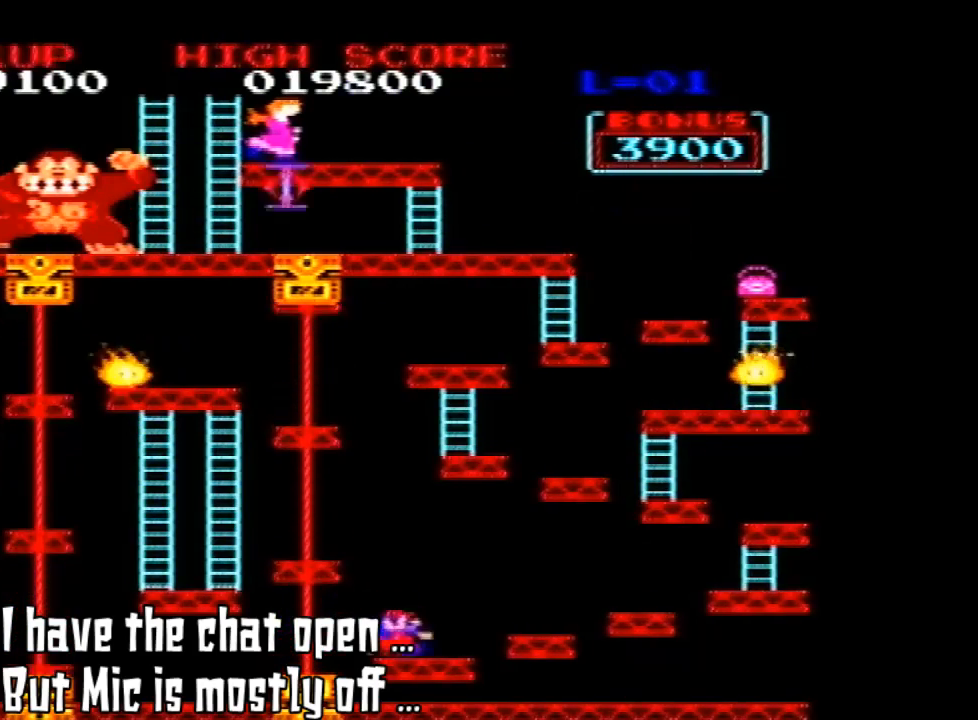
{"buttons": ["DPAD_RIGHT"], "left_stick": "center", "events": []}
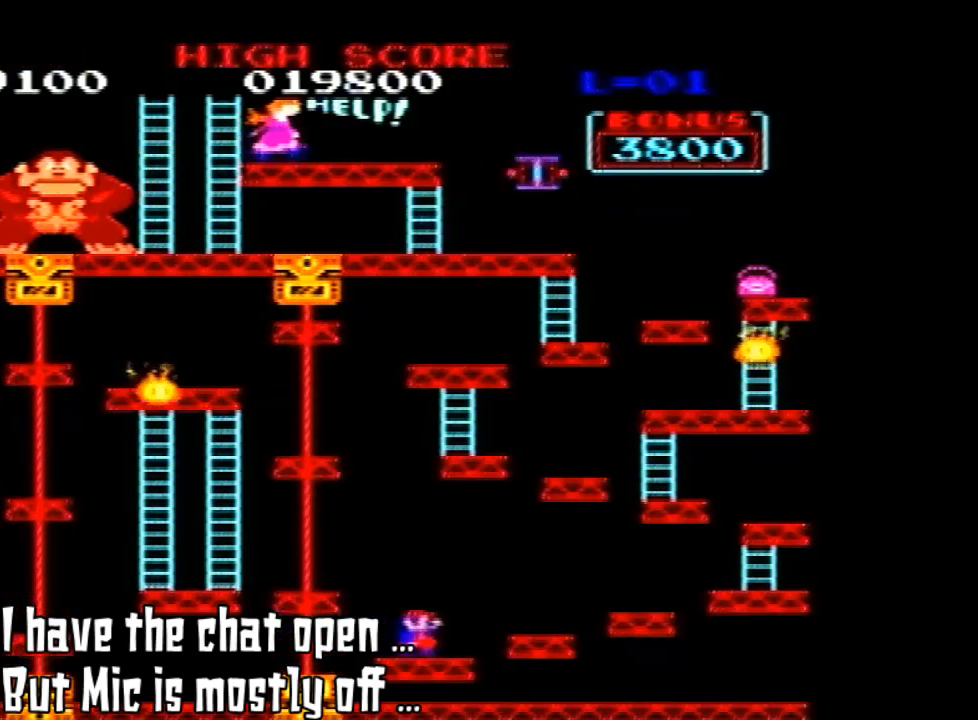
{"buttons": ["DPAD_RIGHT"], "left_stick": "center", "events": [[33, "DPAD_RIGHT", "up"], [400, "DPAD_RIGHT", "down"]]}
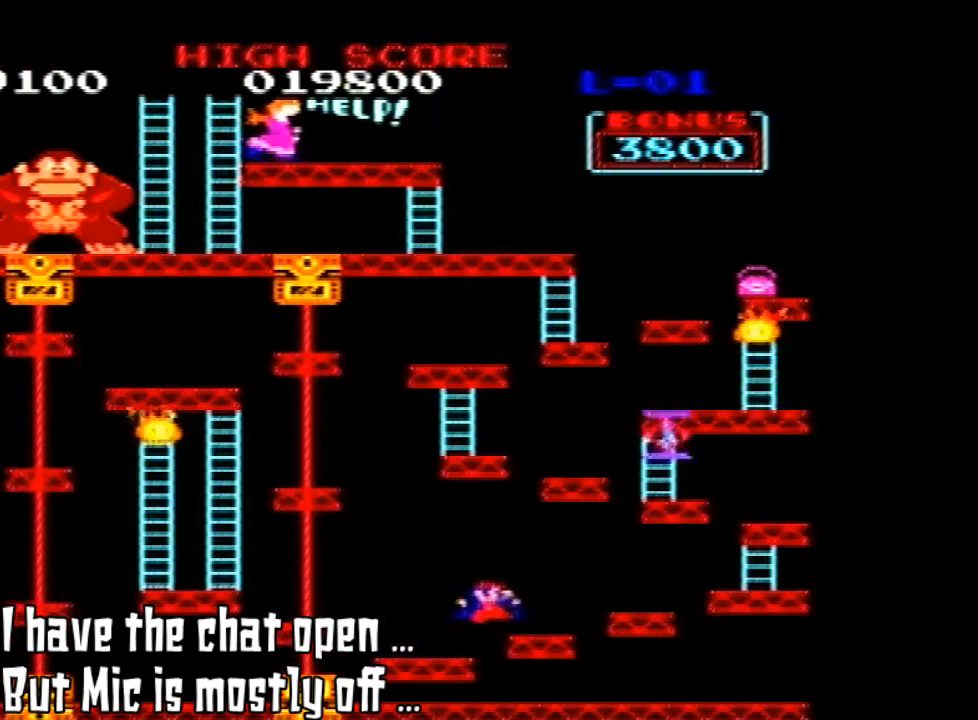
{"buttons": ["DPAD_RIGHT"], "left_stick": "center", "events": [[133, "A", "down"], [333, "A", "up"]]}
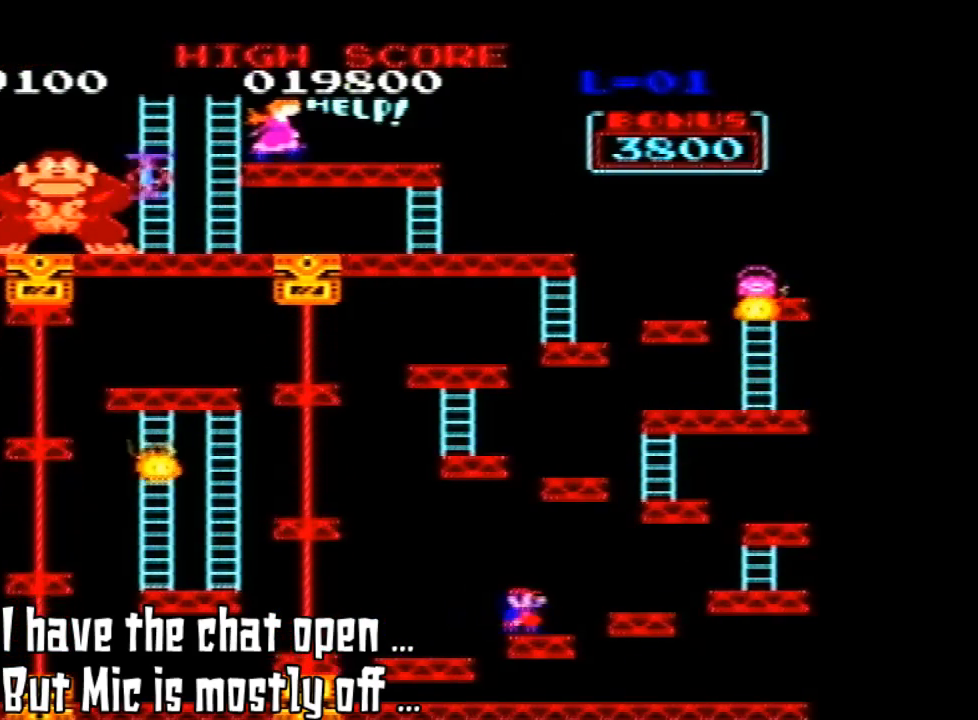
{"buttons": [], "left_stick": "center", "events": [[67, "DPAD_RIGHT", "up"]]}
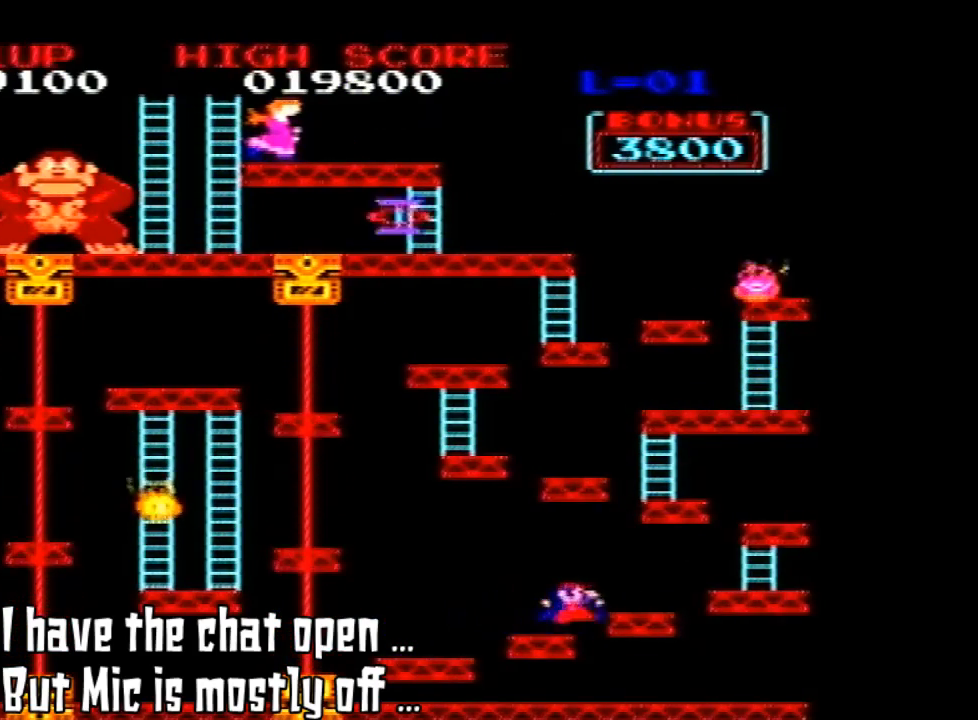
{"buttons": ["DPAD_RIGHT"], "left_stick": "center", "events": [[67, "DPAD_RIGHT", "down"], [300, "A", "down"], [467, "A", "up"]]}
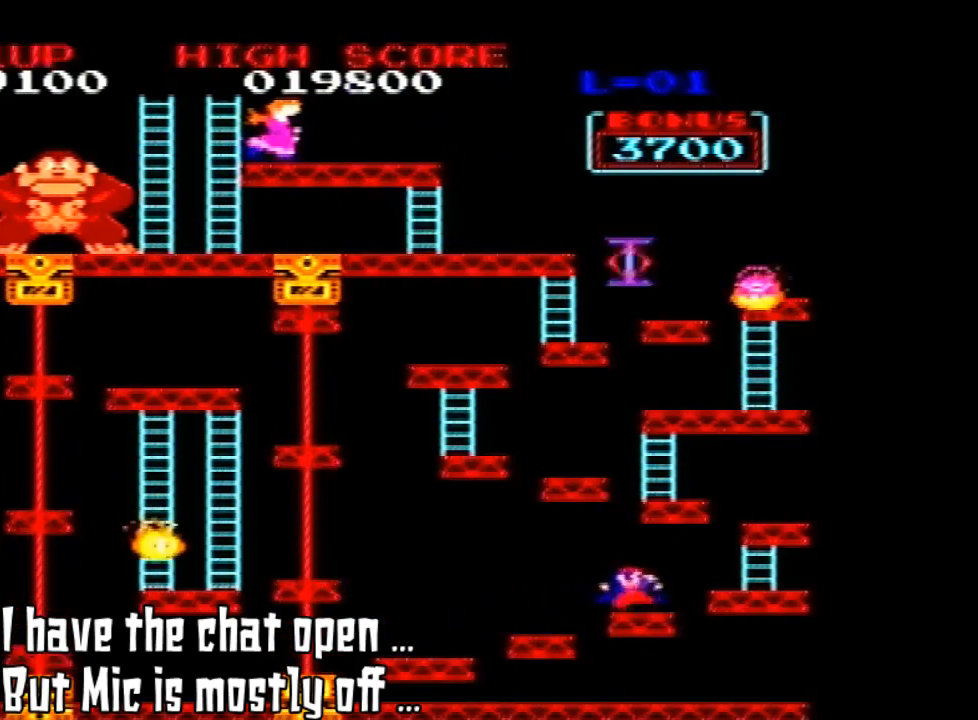
{"buttons": [], "left_stick": "center", "events": [[133, "DPAD_RIGHT", "up"]]}
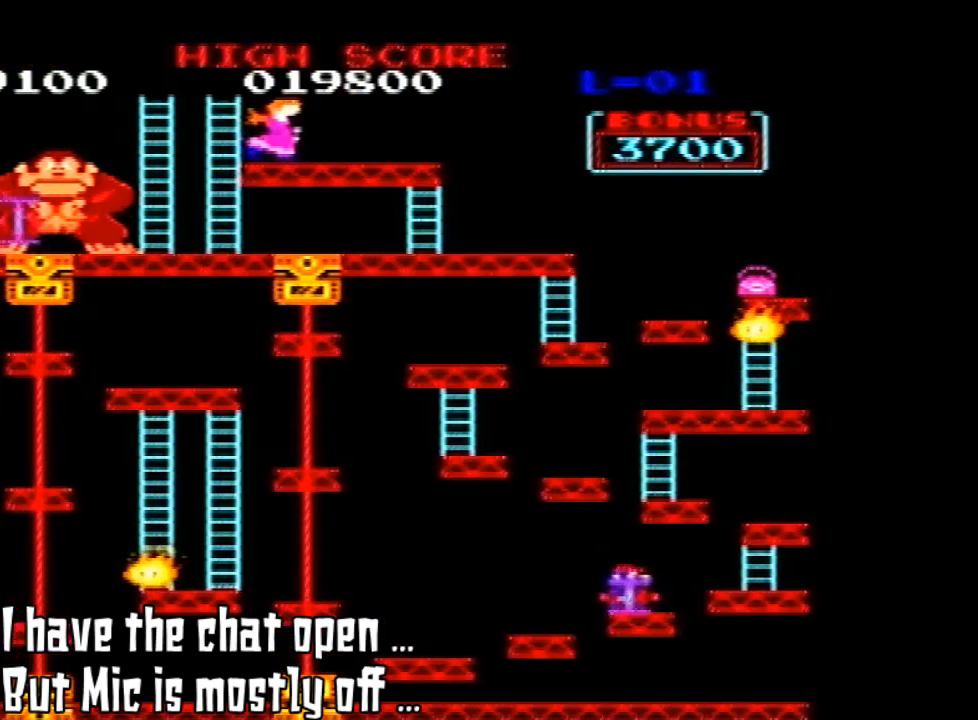
{"buttons": [], "left_stick": "center", "events": []}
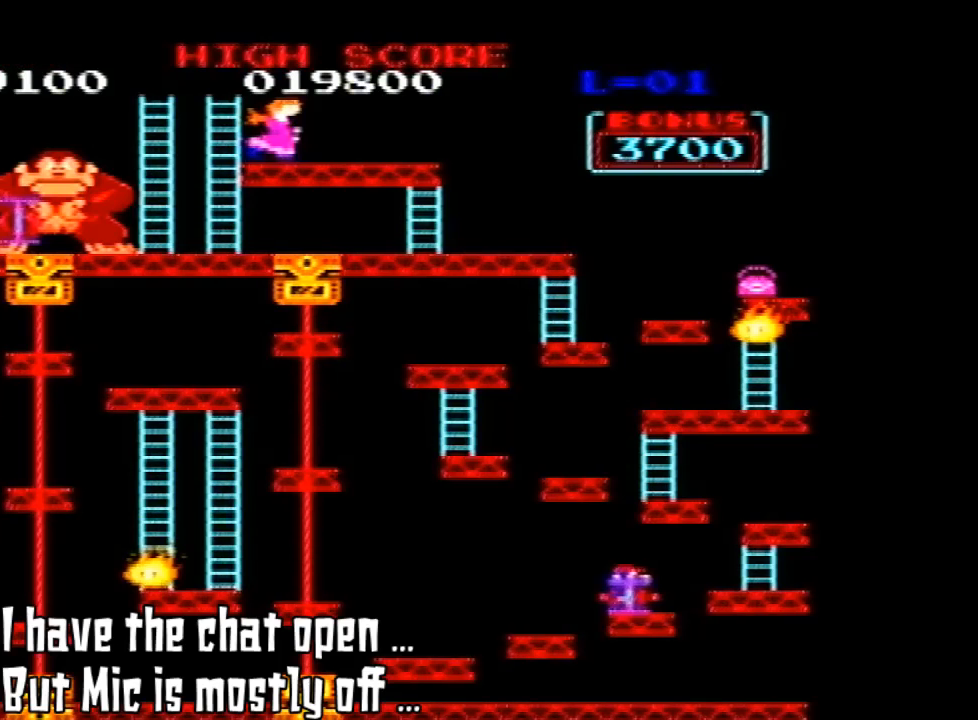
{"buttons": [], "left_stick": "center", "events": [[200, "DPAD_RIGHT", "down"], [333, "A", "down"], [400, "DPAD_RIGHT", "up"], [467, "A", "up"]]}